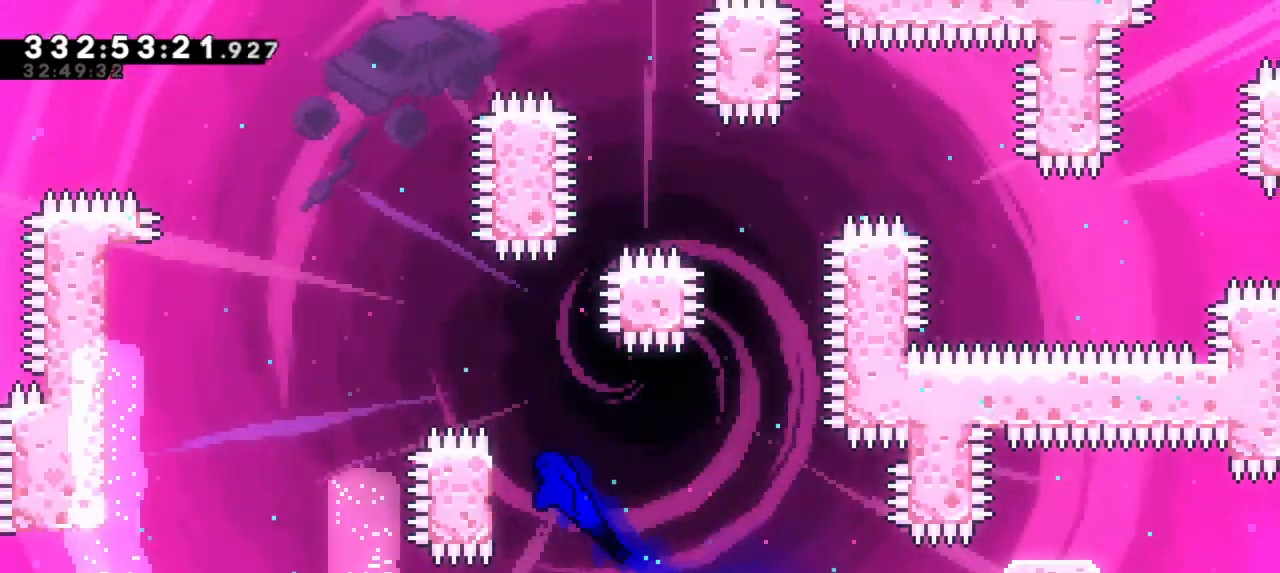
Gameplay with keyboard; each line is a JSON object with the keys held at the frame after it. "events" lists presses ("down") and releases ("up") of "dash", "demo", "down", "jump", "jump2", "left", "right" and "up" between this image and that frame as [ms after this image, input, new state], when the widget could be followed in between. No other keys are recorded. Mouse input is not recorded. Key names are as the overlay labels them; some are game actions (e.g. jump) rather than physical keys. Not read: grab.
{"keys": ["left", "up"], "events": [[250, "jump2", "up"]]}
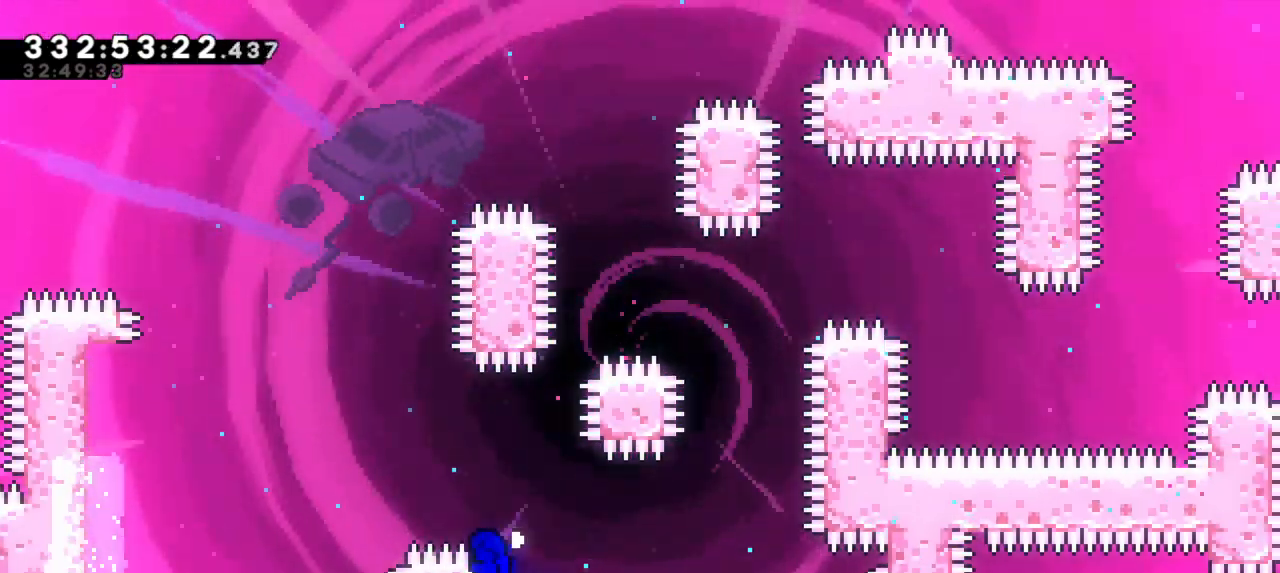
{"keys": ["jump2", "left", "up"], "events": [[100, "jump2", "down"]]}
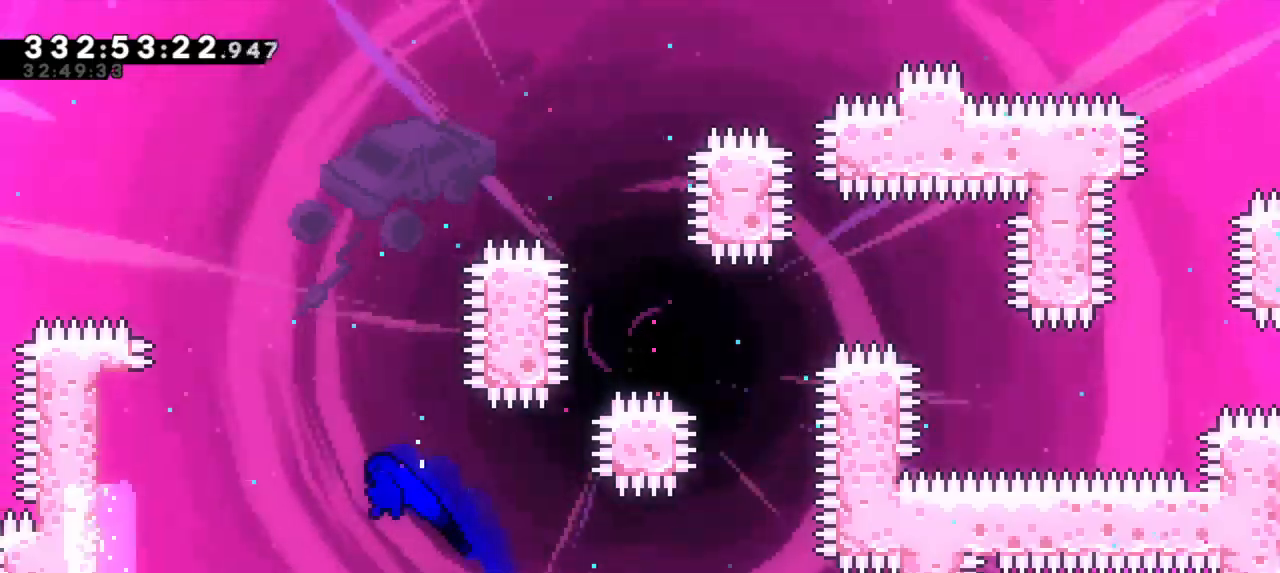
{"keys": [], "events": [[333, "jump2", "up"], [333, "up", "up"], [366, "left", "up"]]}
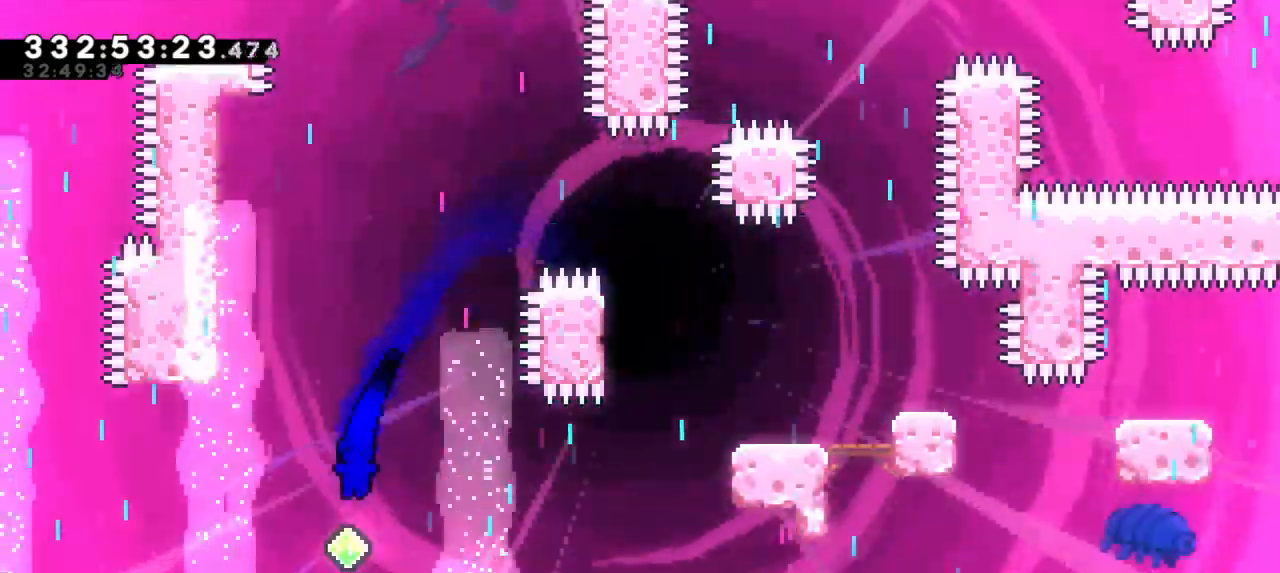
{"keys": ["left"], "events": [[483, "left", "down"]]}
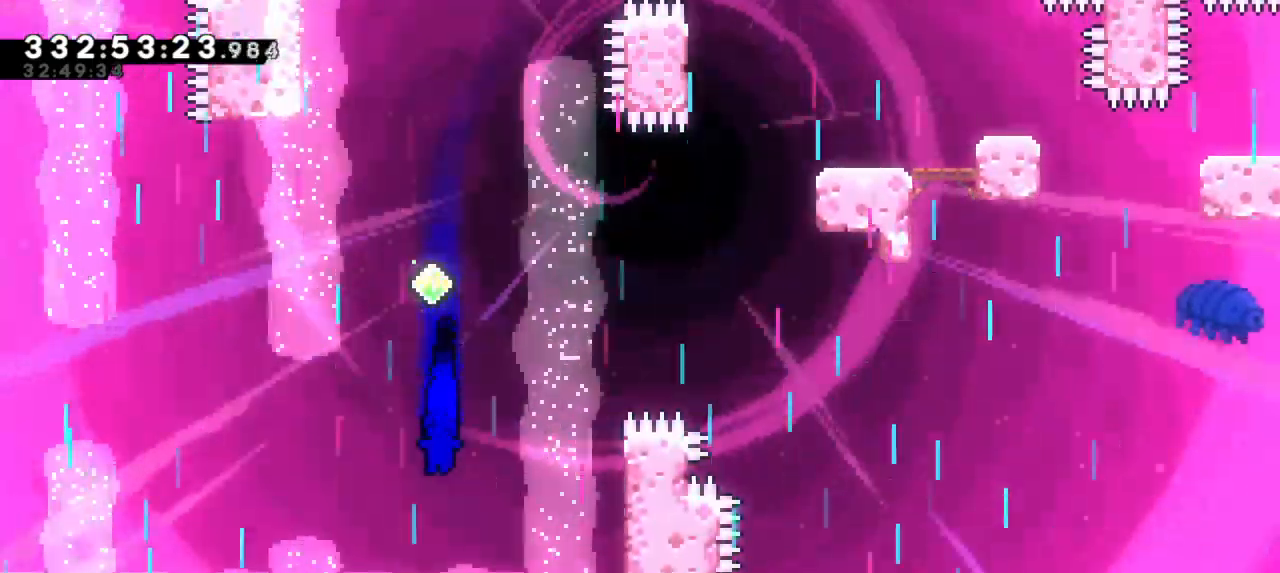
{"keys": [], "events": [[216, "left", "up"]]}
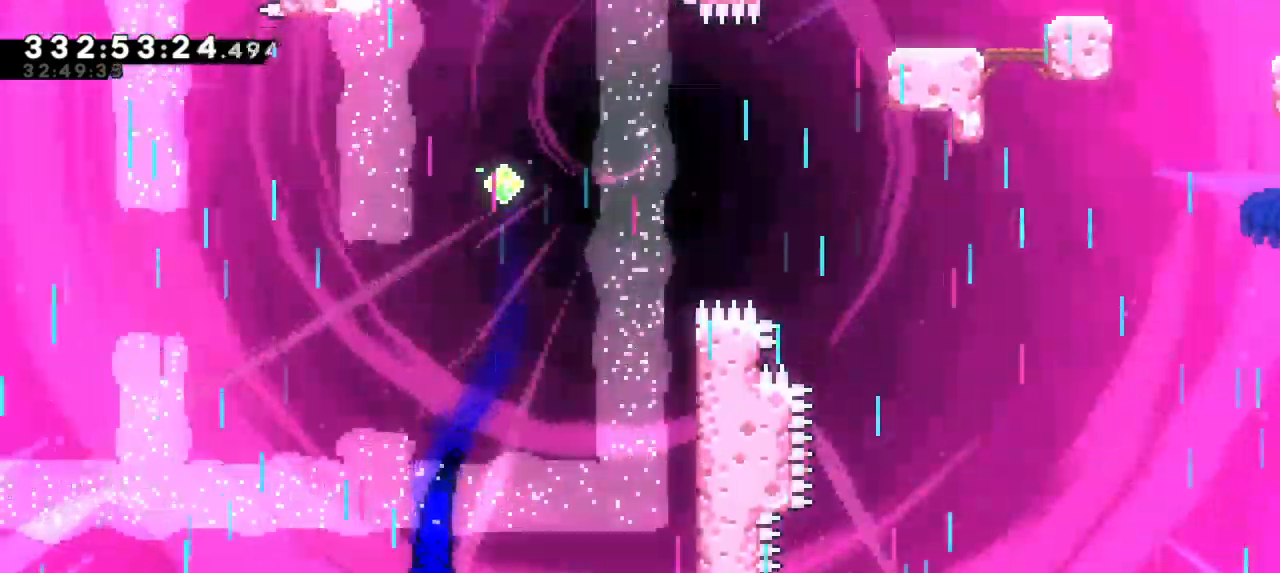
{"keys": ["left", "up"], "events": [[83, "left", "down"], [100, "dash", "down"], [116, "up", "down"], [333, "dash", "up"]]}
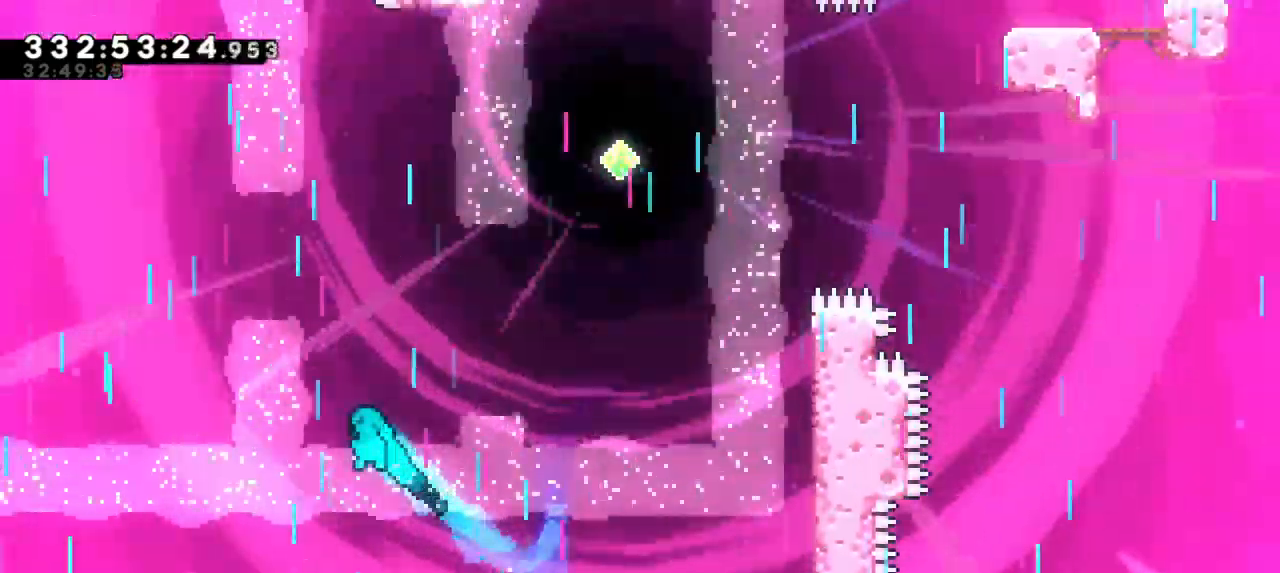
{"keys": ["left"], "events": [[100, "left", "up"], [100, "up", "up"], [316, "left", "down"]]}
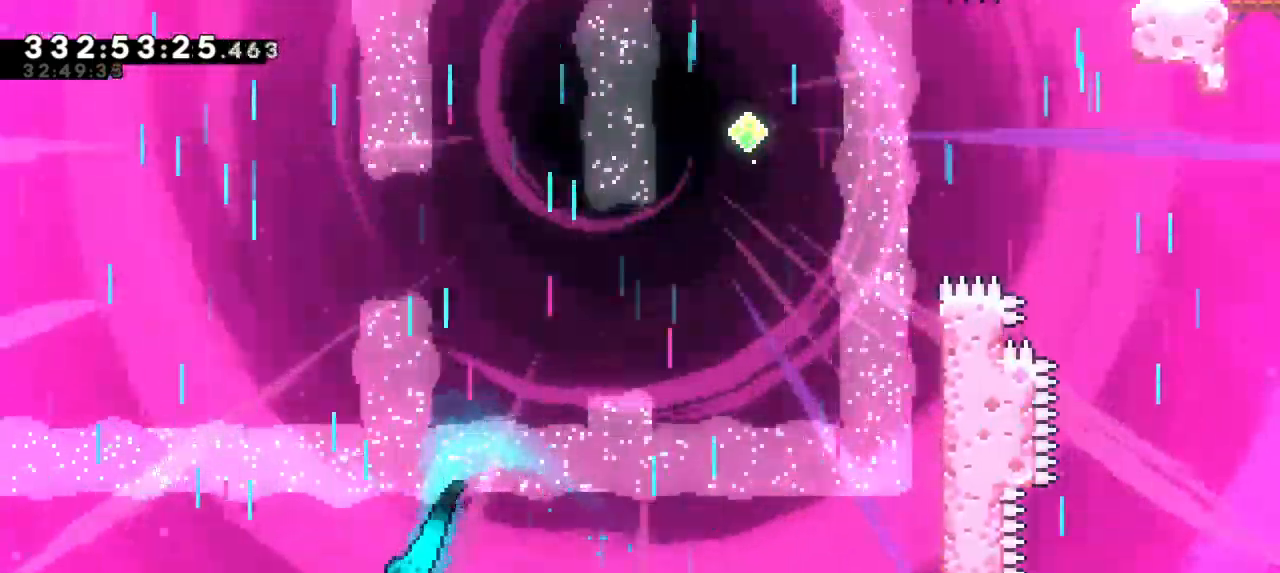
{"keys": ["left", "up"], "events": [[166, "dash", "down"], [166, "up", "down"], [350, "dash", "up"]]}
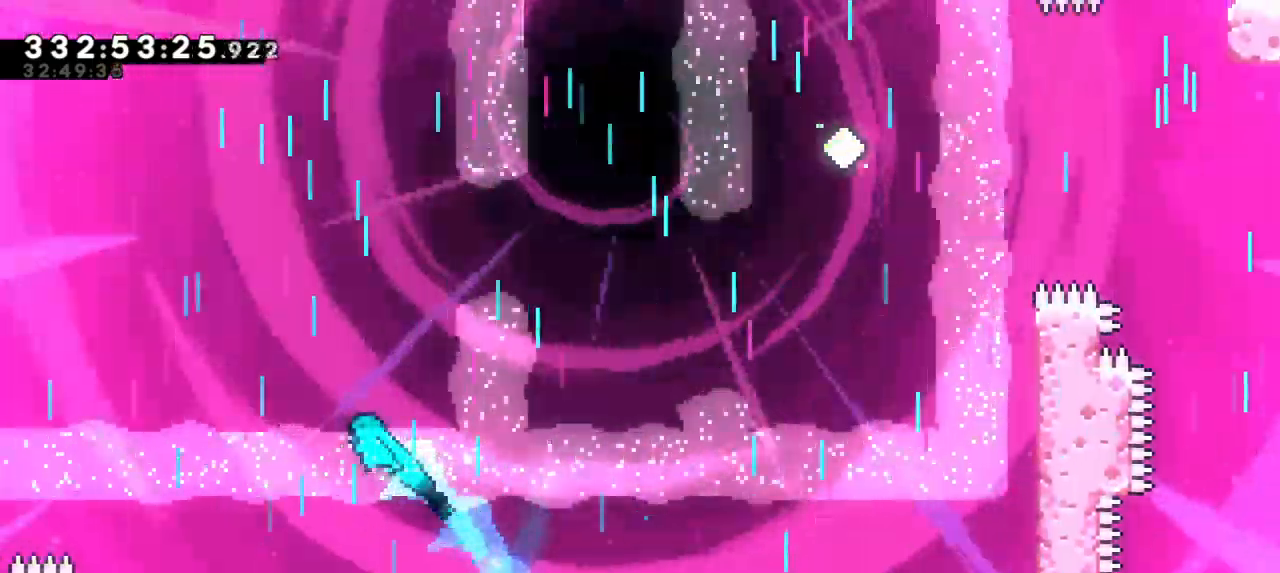
{"keys": [], "events": [[83, "up", "up"], [100, "left", "up"], [316, "left", "down"], [483, "left", "up"]]}
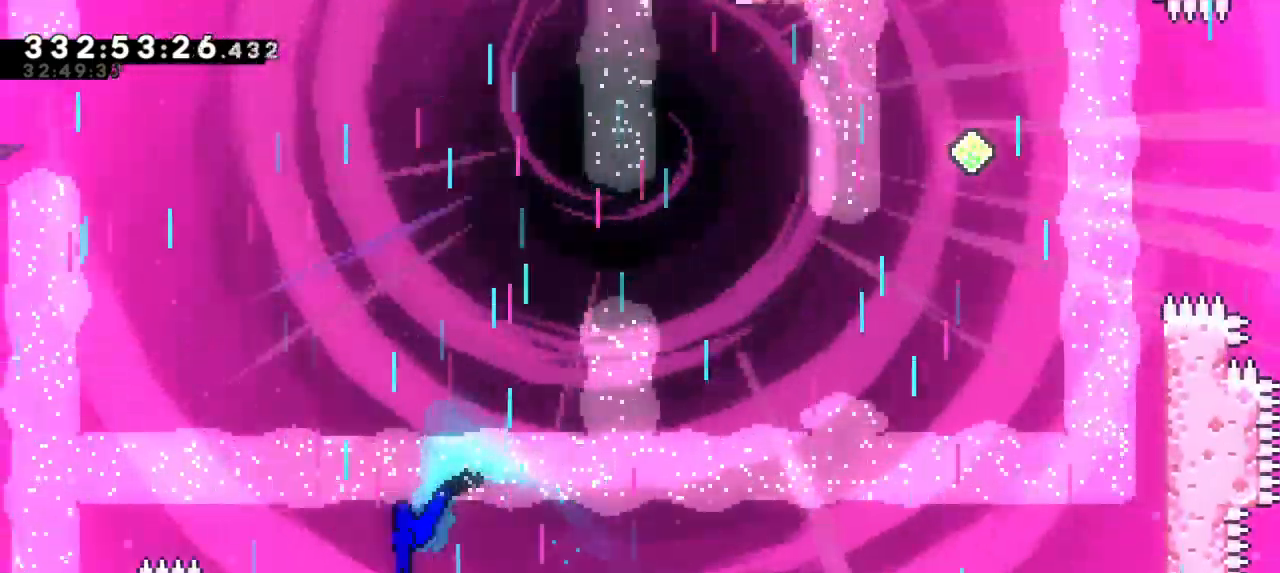
{"keys": ["left"], "events": [[50, "left", "down"]]}
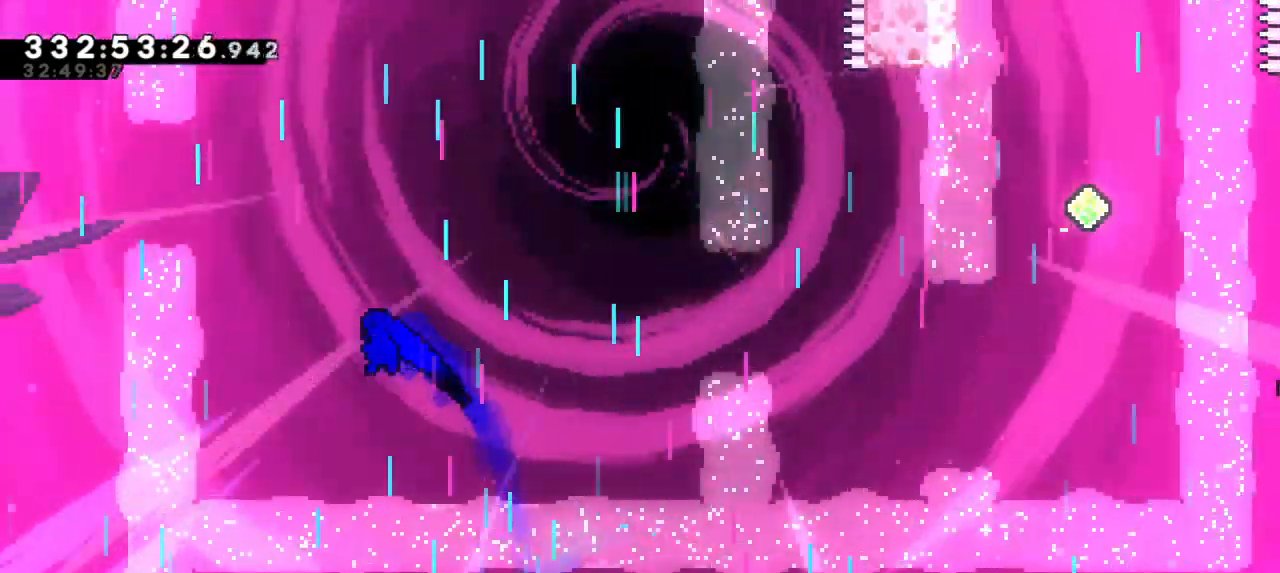
{"keys": [], "events": [[450, "left", "up"]]}
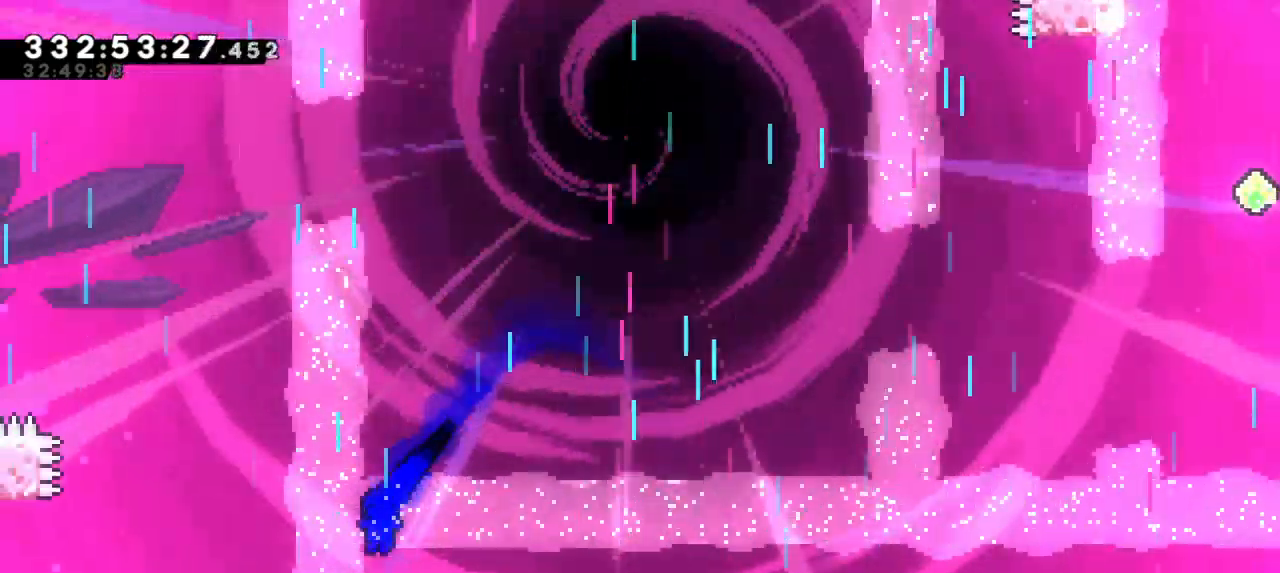
{"keys": ["left"], "events": [[233, "left", "down"], [250, "dash", "down"], [250, "up", "down"], [416, "dash", "up"], [466, "up", "up"]]}
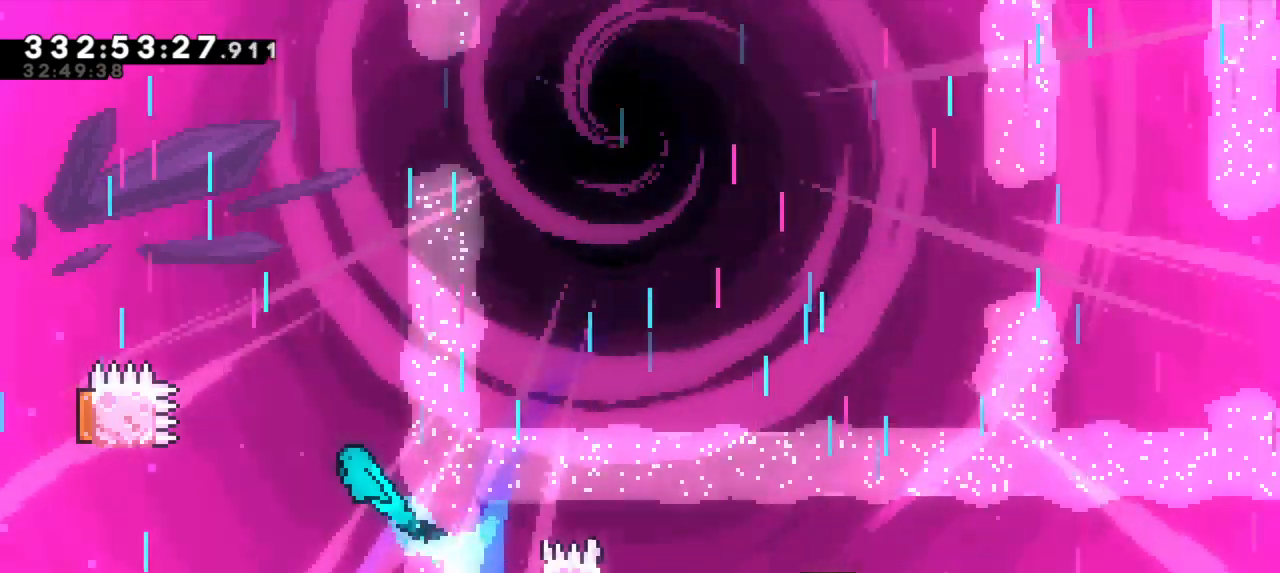
{"keys": [], "events": [[16, "left", "up"]]}
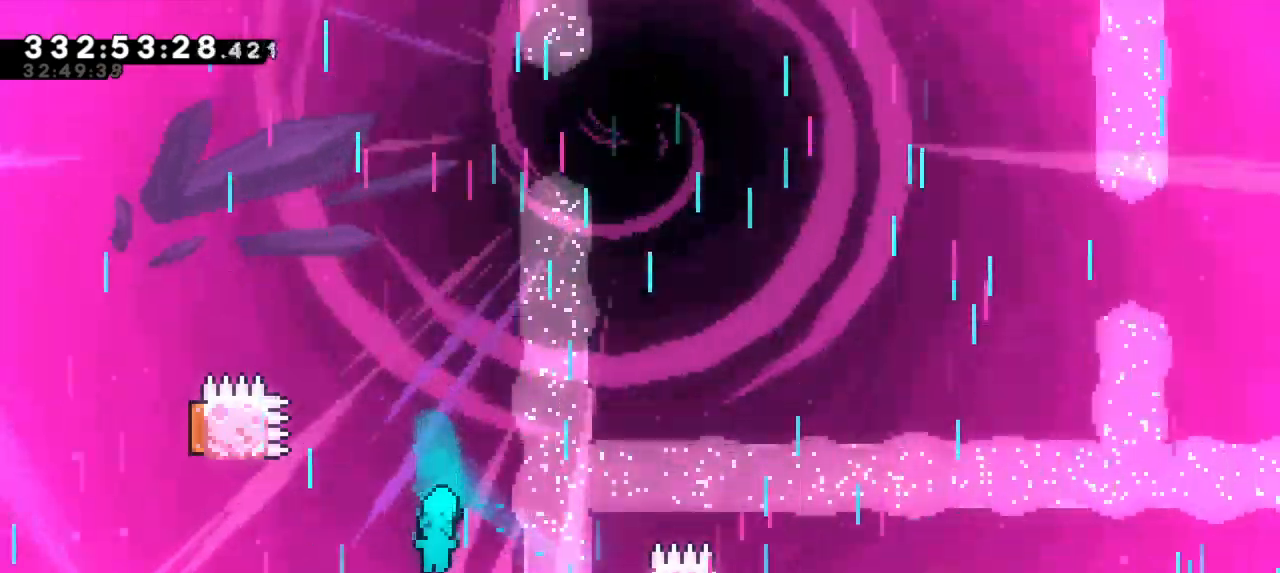
{"keys": ["jump2", "left"], "events": [[100, "left", "down"], [316, "jump2", "down"]]}
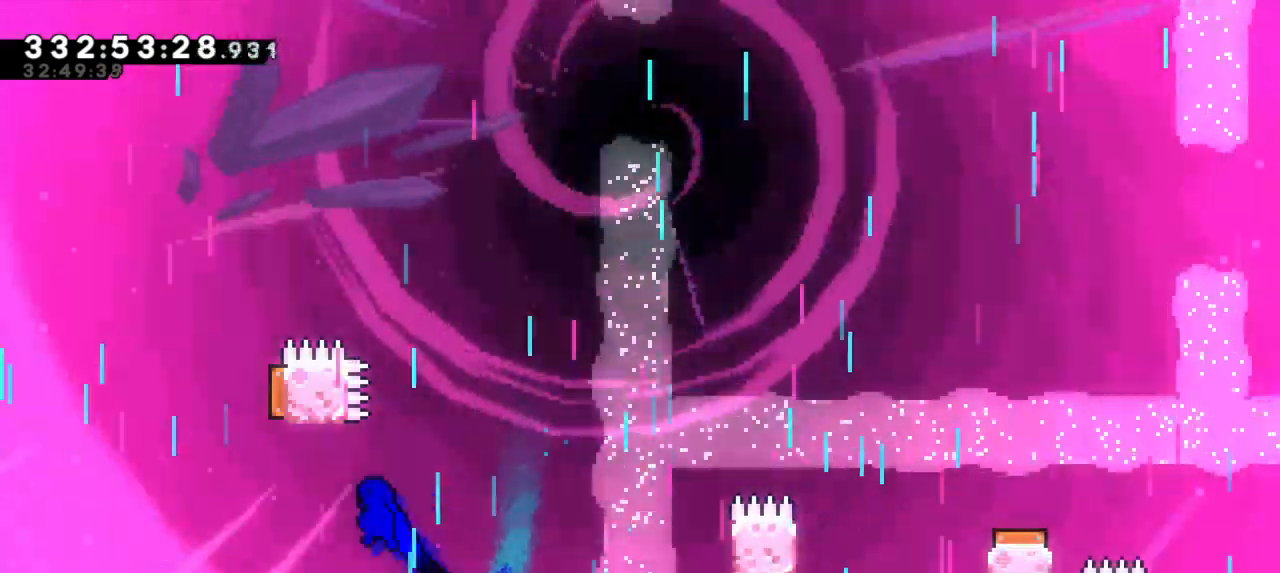
{"keys": ["jump2"], "events": [[83, "up", "down"], [216, "up", "up"], [483, "left", "up"]]}
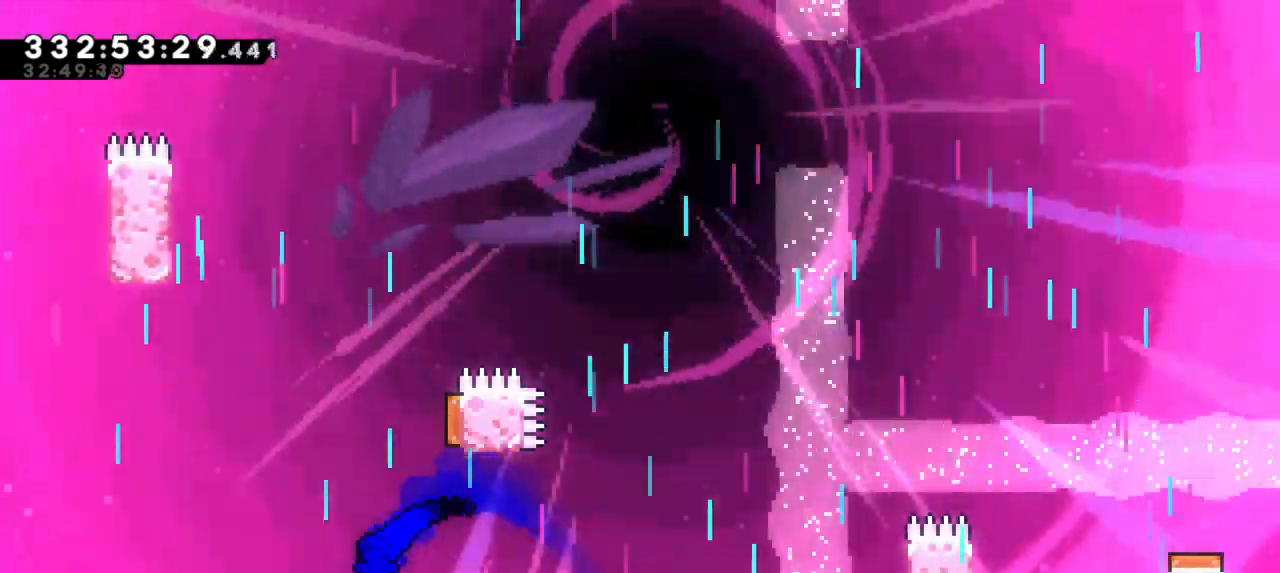
{"keys": ["right"], "events": [[16, "up", "down"], [33, "dash", "down"], [83, "jump2", "up"], [233, "dash", "up"], [250, "up", "up"], [483, "right", "down"]]}
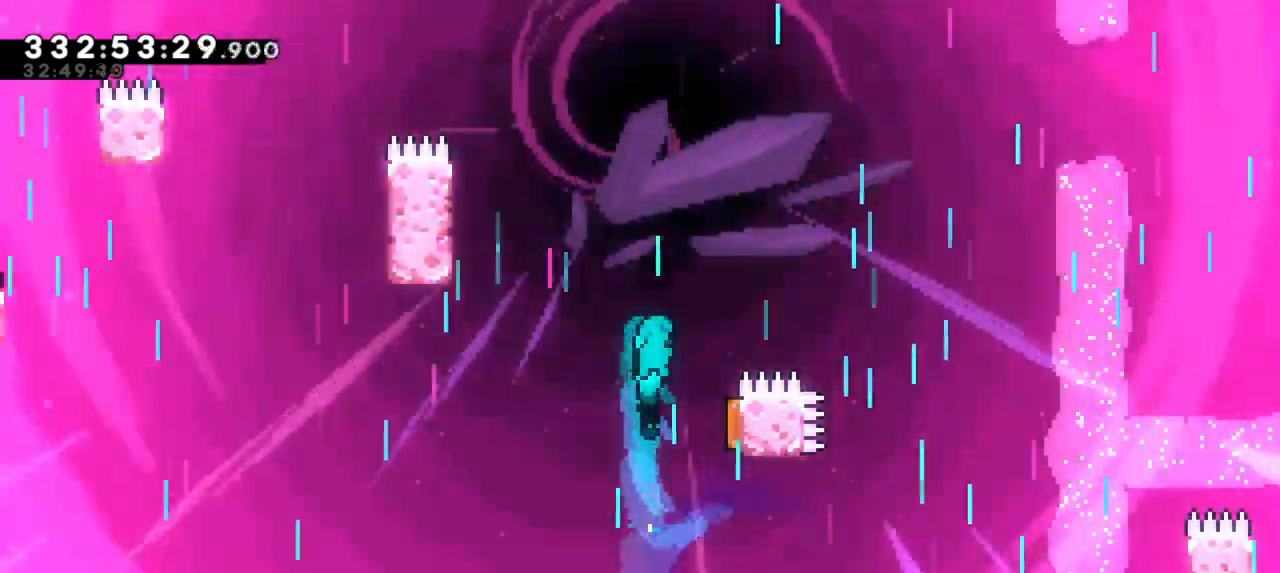
{"keys": ["left"], "events": [[366, "left", "down"], [366, "right", "up"]]}
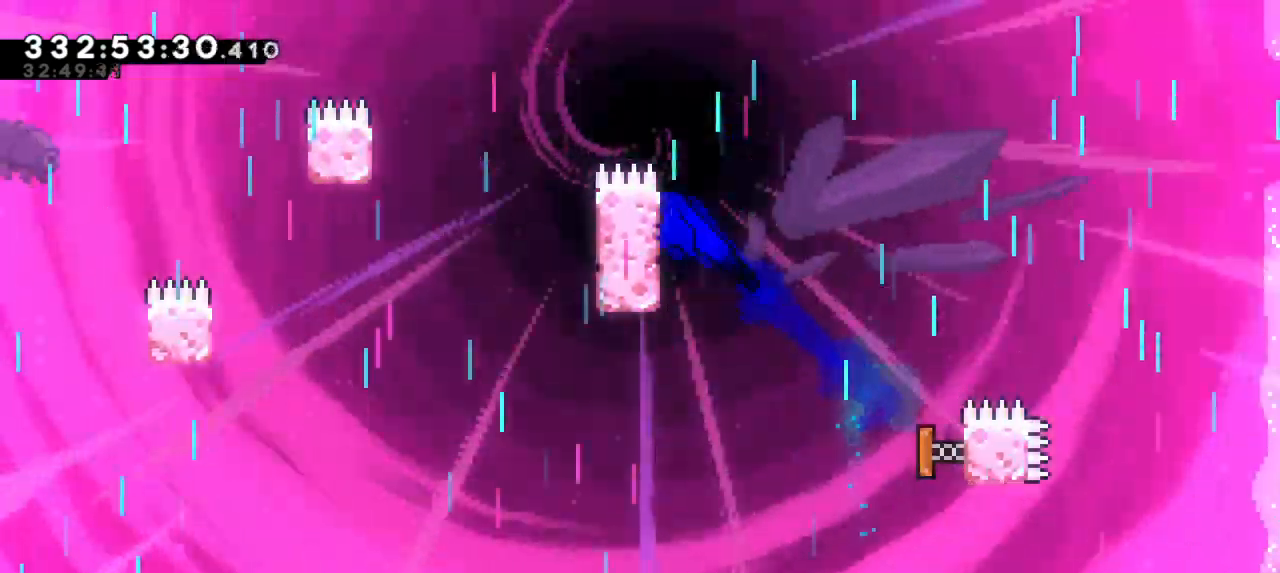
{"keys": ["jump2", "left", "up"], "events": [[233, "up", "down"], [300, "jump2", "down"]]}
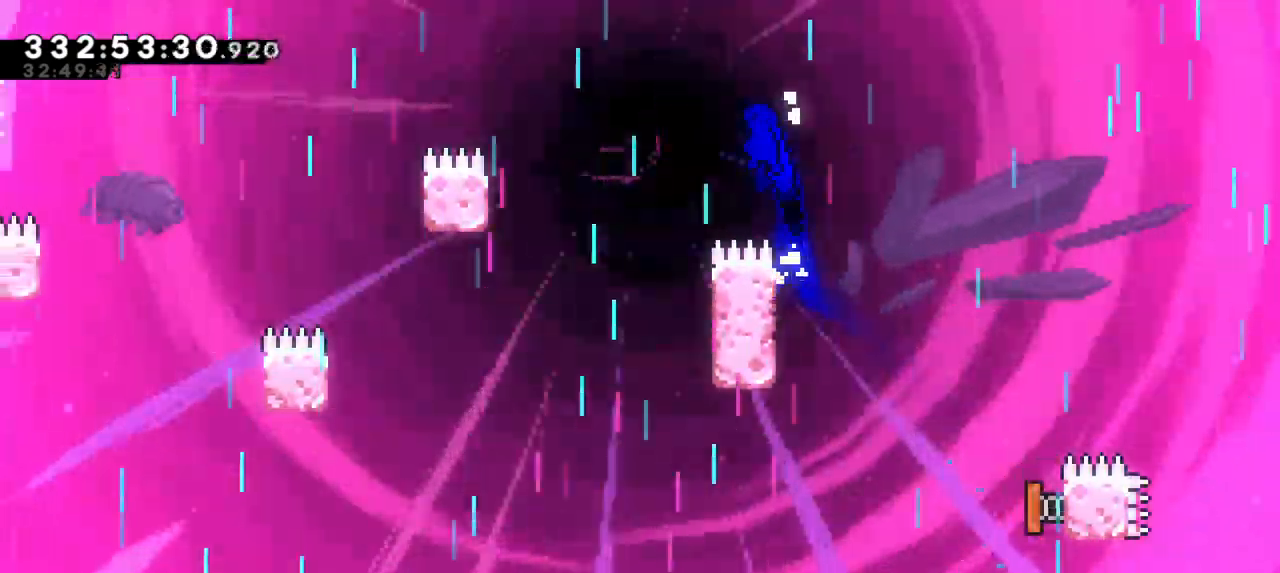
{"keys": ["right"], "events": [[233, "up", "up"], [266, "left", "up"], [283, "jump2", "up"], [500, "right", "down"]]}
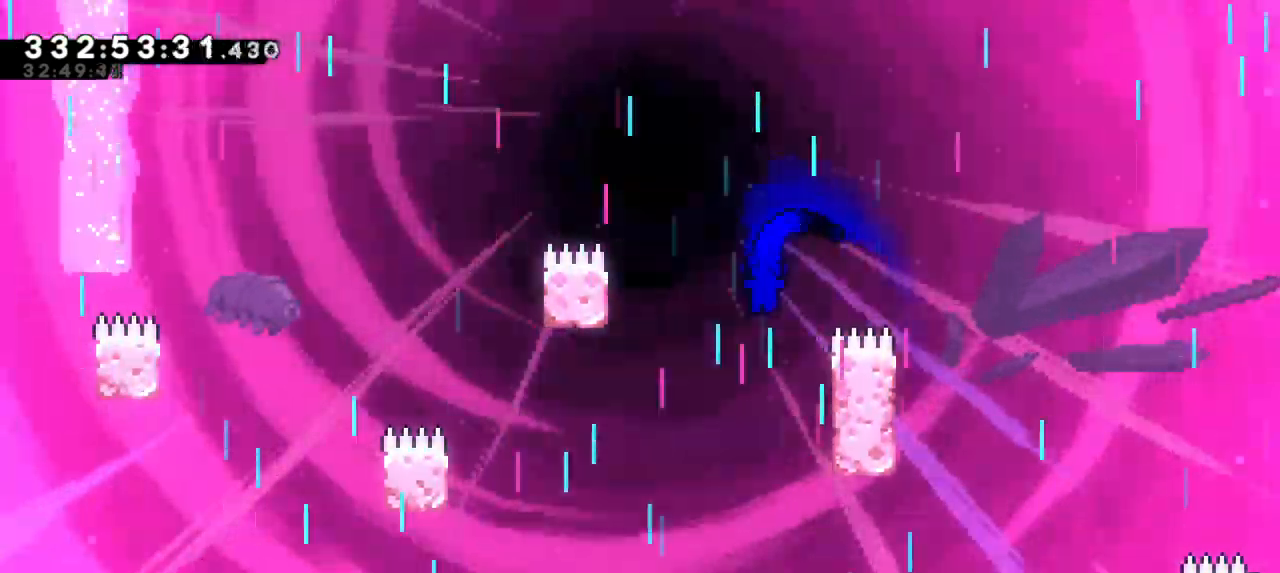
{"keys": [], "events": [[366, "right", "up"]]}
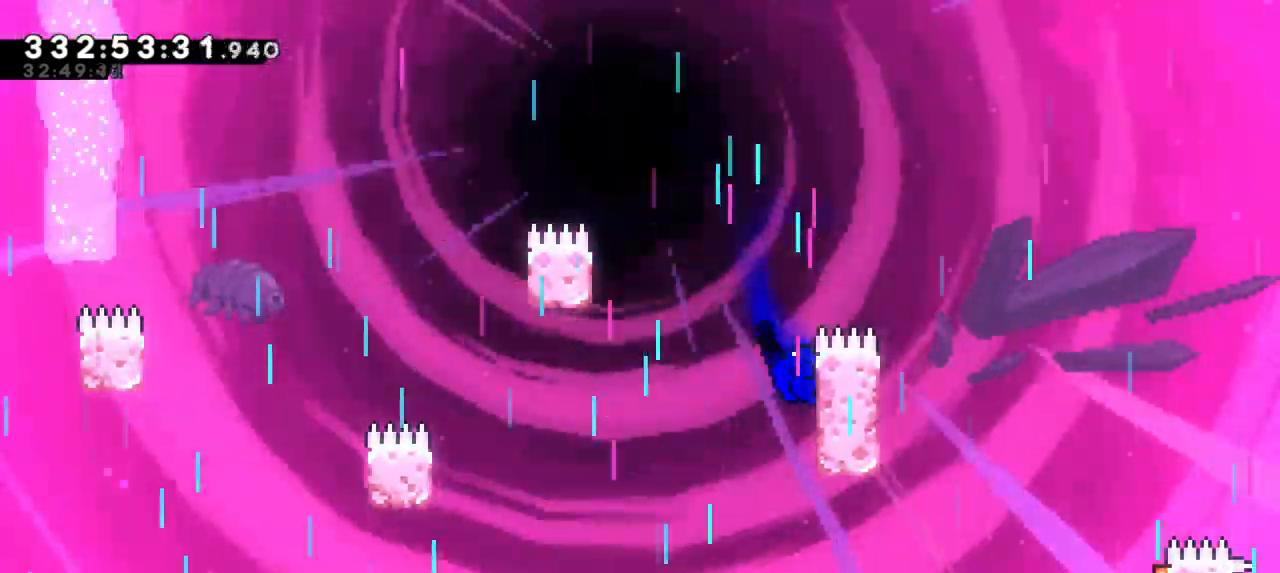
{"keys": [], "events": [[50, "down", "down"], [133, "down", "up"]]}
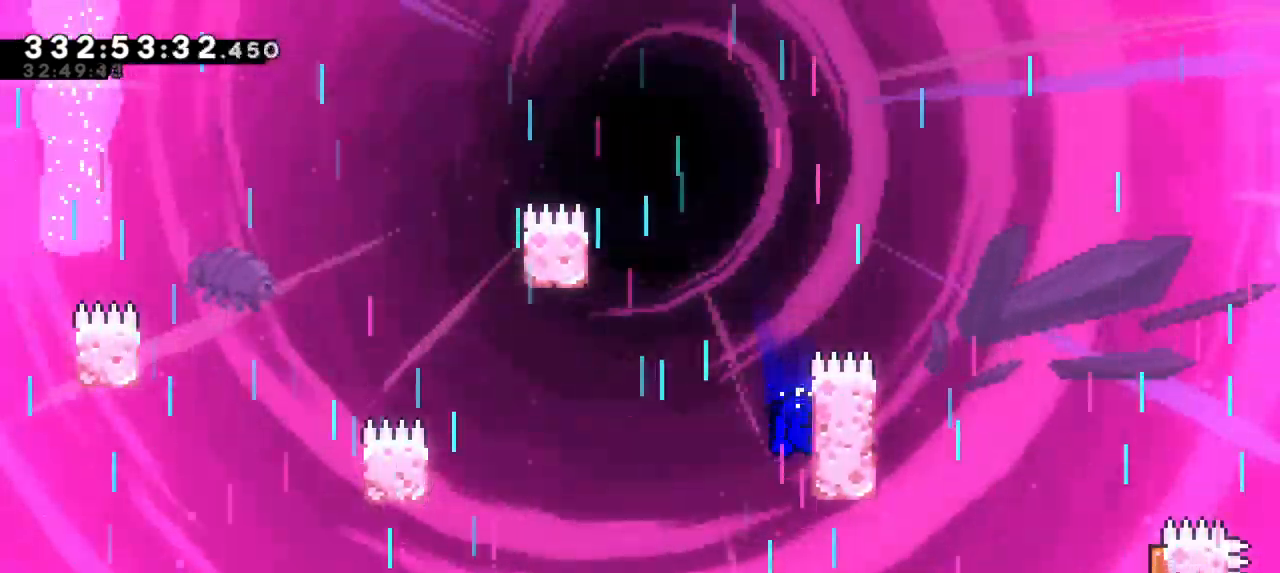
{"keys": ["left"], "events": [[133, "up", "down"], [283, "up", "up"], [500, "left", "down"]]}
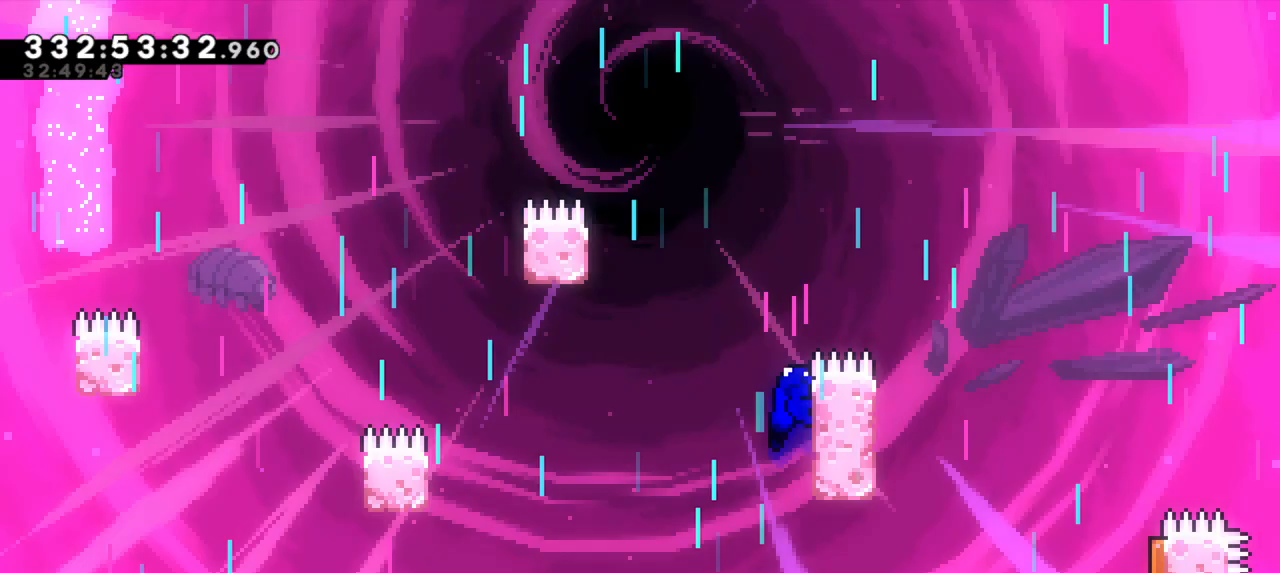
{"keys": ["jump2", "left"], "events": [[16, "jump2", "down"]]}